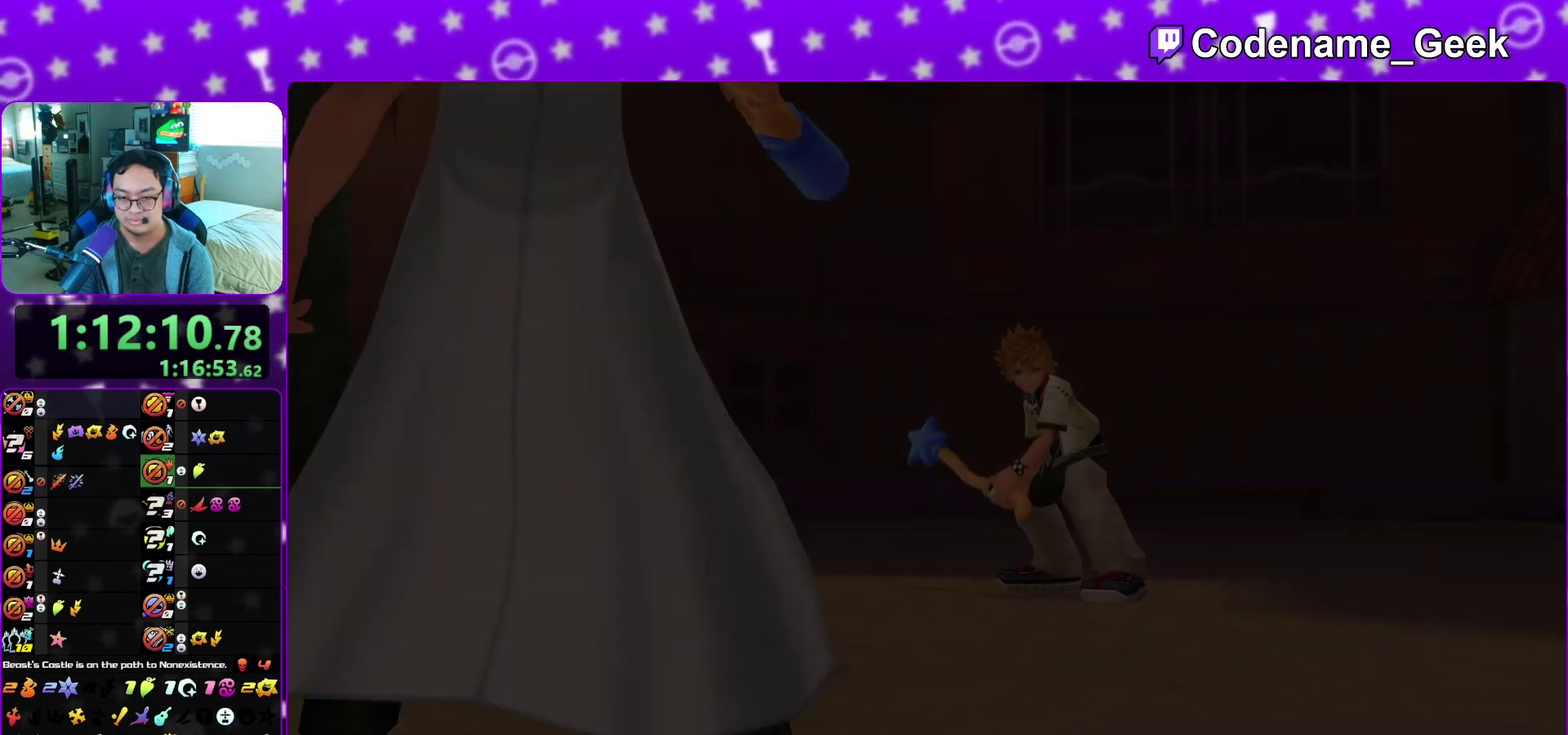
Gameplay with a controller (Nintendo layout); each line is a JSON object with the inputs held at the frame after it (dt_ms = milliseconds from this image to that frame). "events" lists button and stick changes between this image and that frame as [ms after this image, input, new state], when the widget could be followed in between. This overlay highlights the sticks when they move; stick clicks (L3 R3) are not distinguishable. Not read: L3 R3 SELECT START.
{"dt_ms": 400, "buttons": ["A"], "left_stick": "down", "right_stick": "center", "events": [[33, "A", "up"], [33, "B", "down"], [83, "A", "down"], [167, "A", "up"], [233, "A", "down"], [233, "B", "up"], [333, "B", "down"], [383, "B", "up"]]}
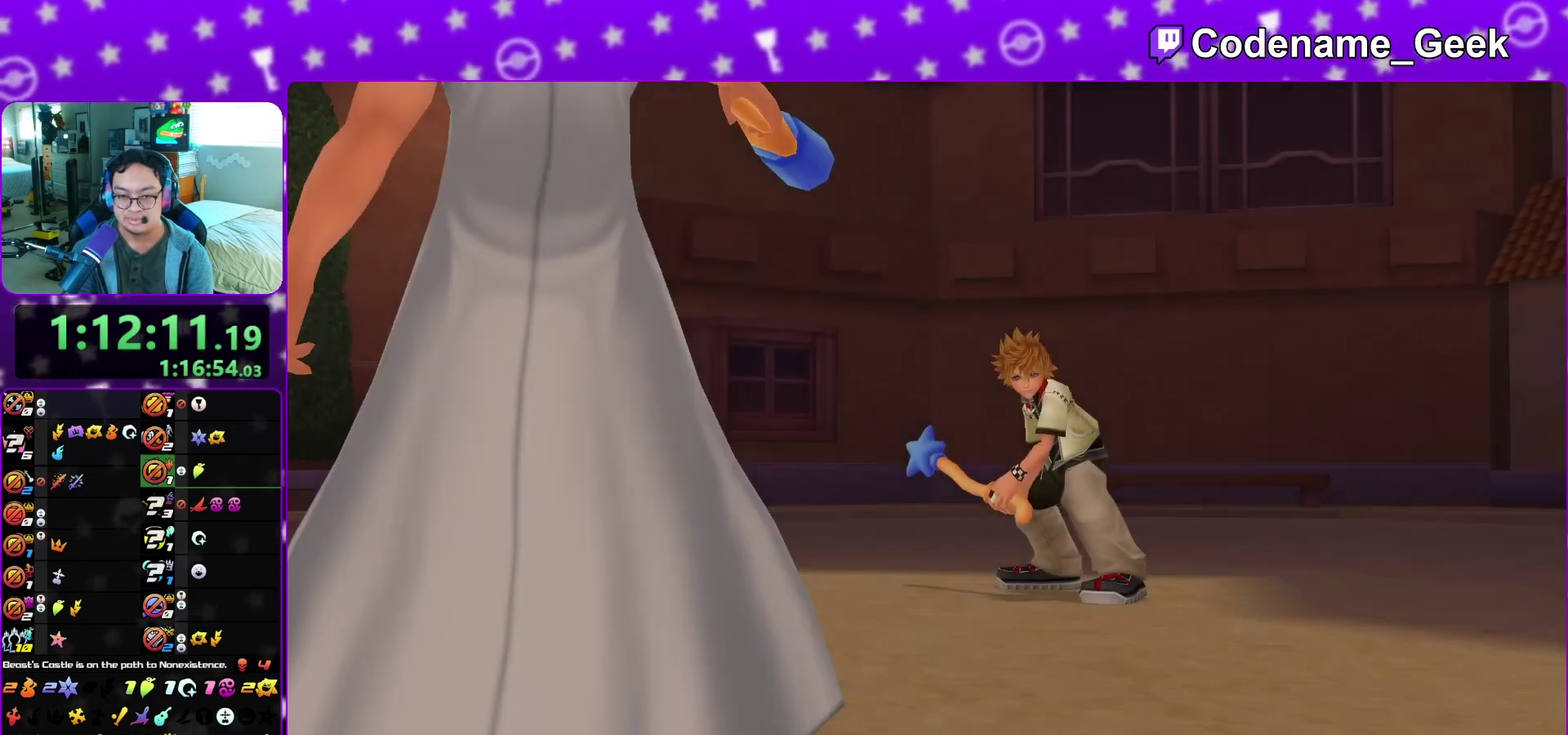
{"dt_ms": 700, "buttons": [], "left_stick": "center", "right_stick": "center", "events": [[33, "A", "up"], [117, "A", "down"], [183, "B", "down"], [250, "B", "up"], [350, "A", "up"], [350, "B", "down"], [350, "left_stick", "center"], [400, "A", "down"], [400, "B", "up"], [550, "A", "up"], [550, "B", "down"], [650, "B", "up"]]}
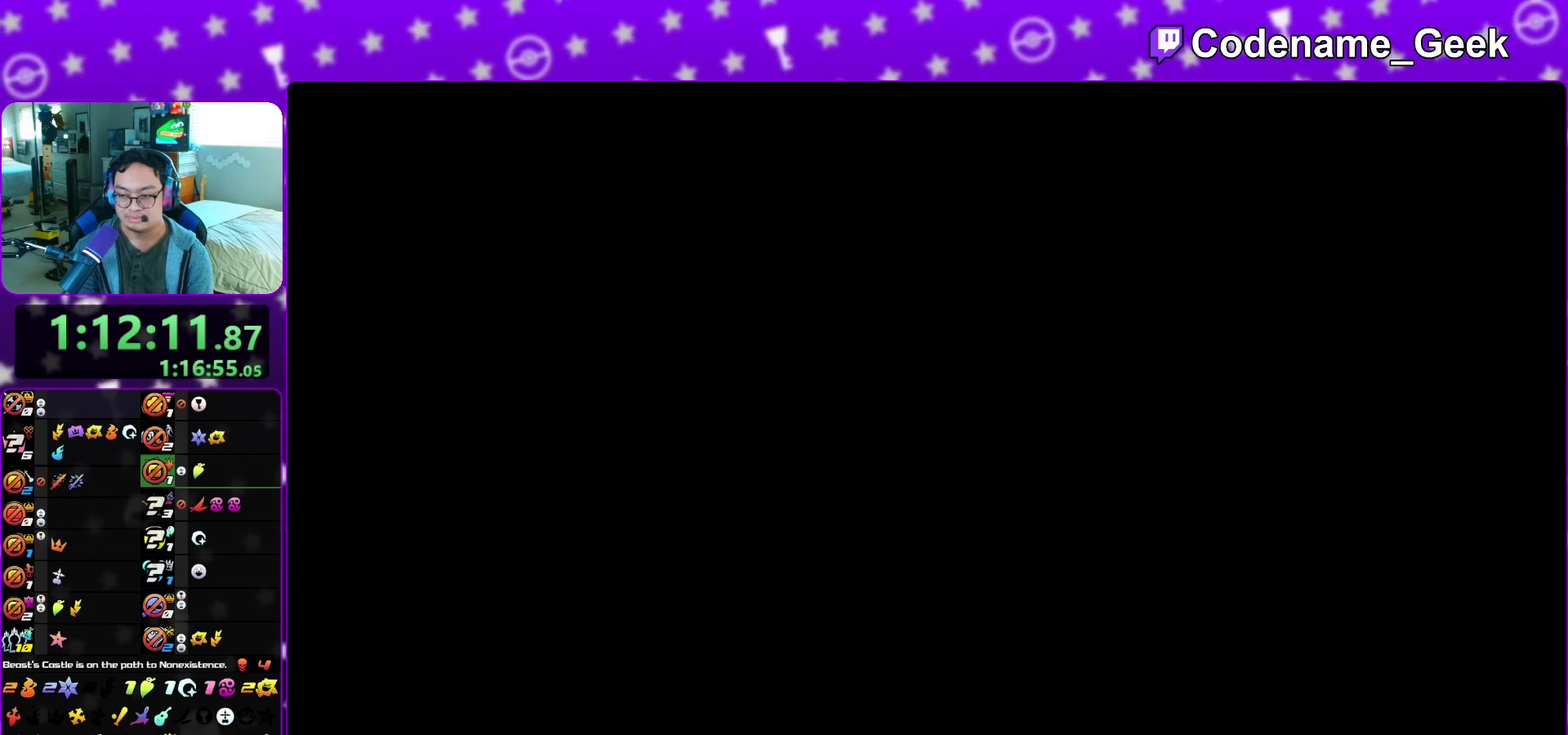
{"dt_ms": 300, "buttons": [], "left_stick": "center", "right_stick": "center", "events": [[217, "B", "down"], [267, "B", "up"]]}
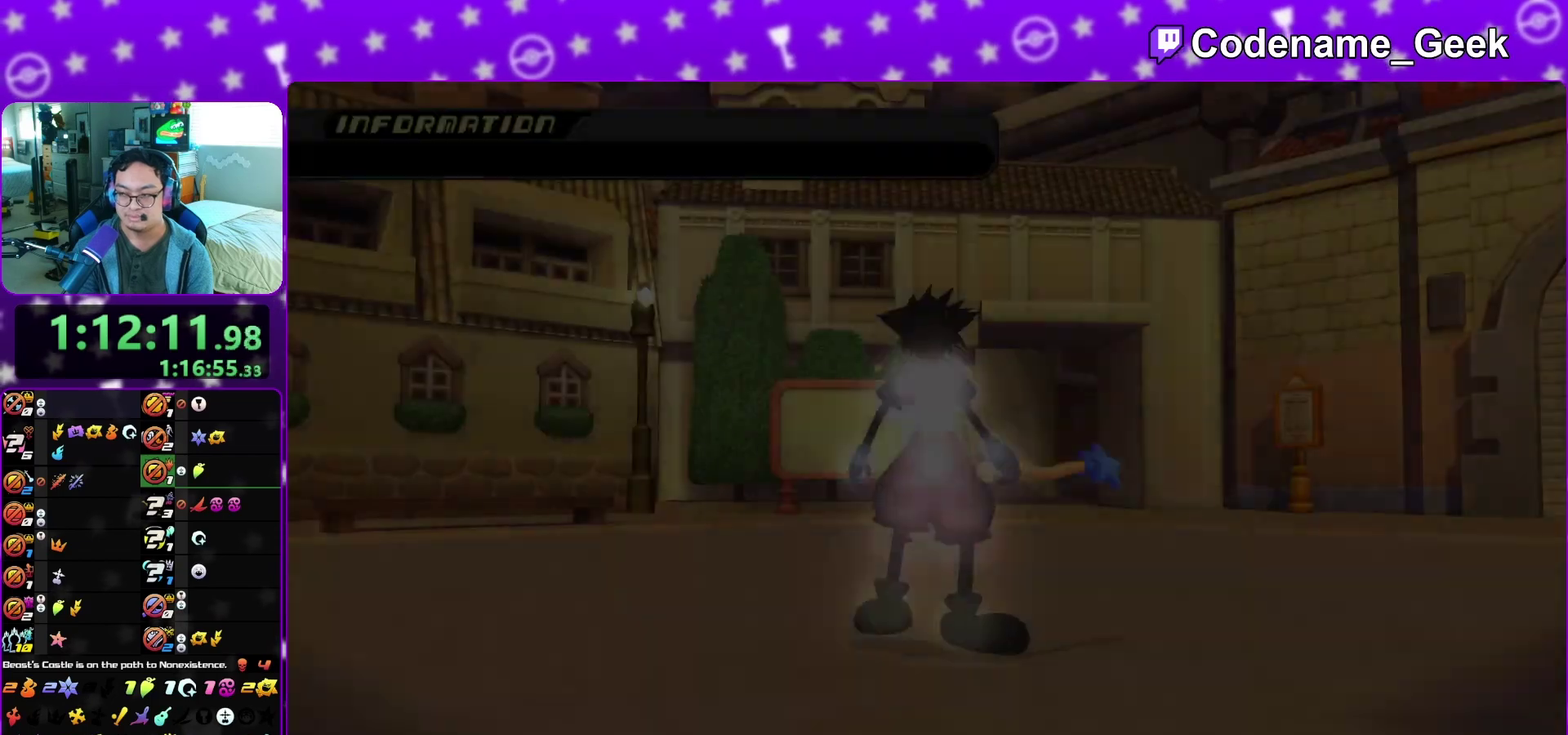
{"dt_ms": 500, "buttons": ["B"], "left_stick": "center", "right_stick": "center"}
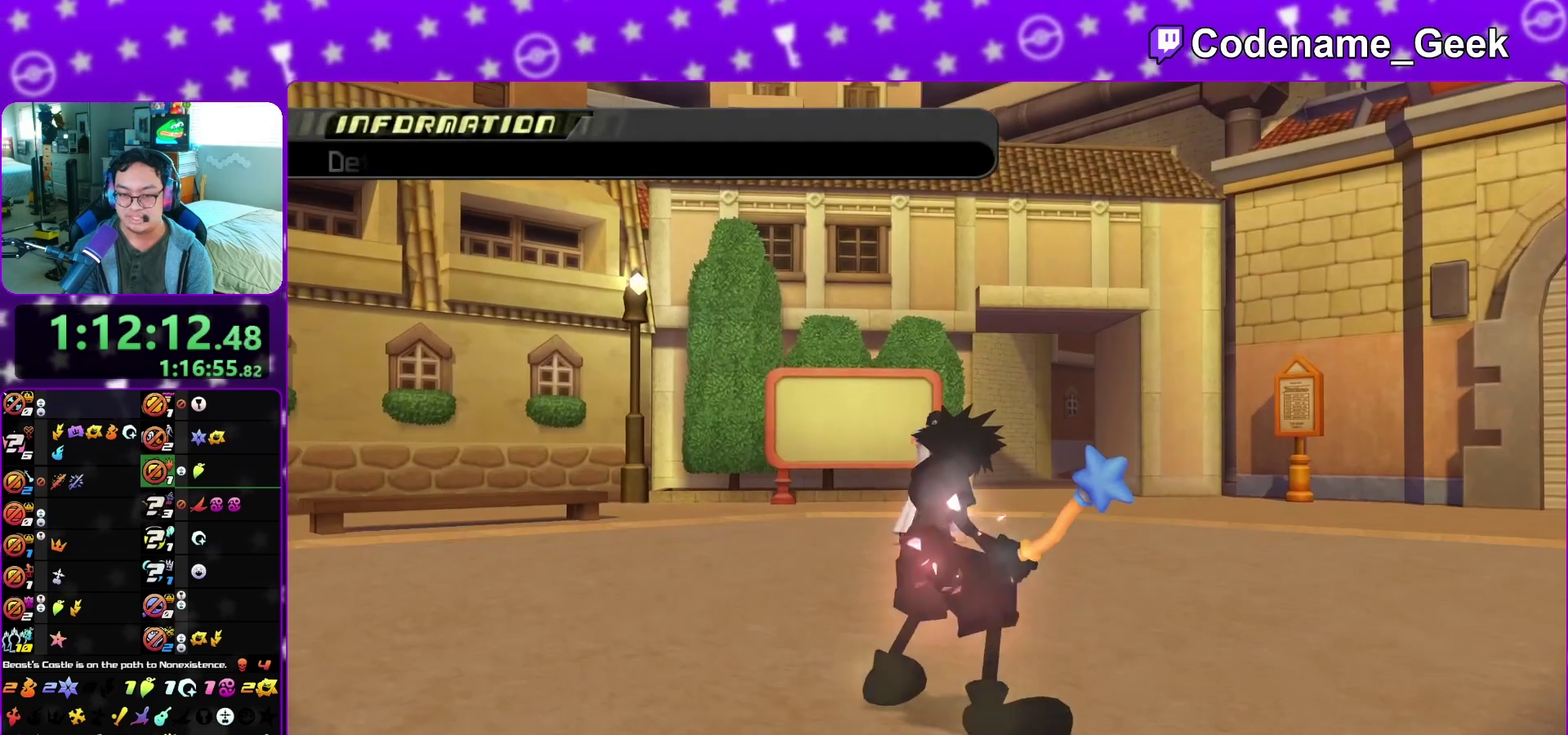
{"dt_ms": 300, "buttons": ["B"], "left_stick": "center", "right_stick": "center"}
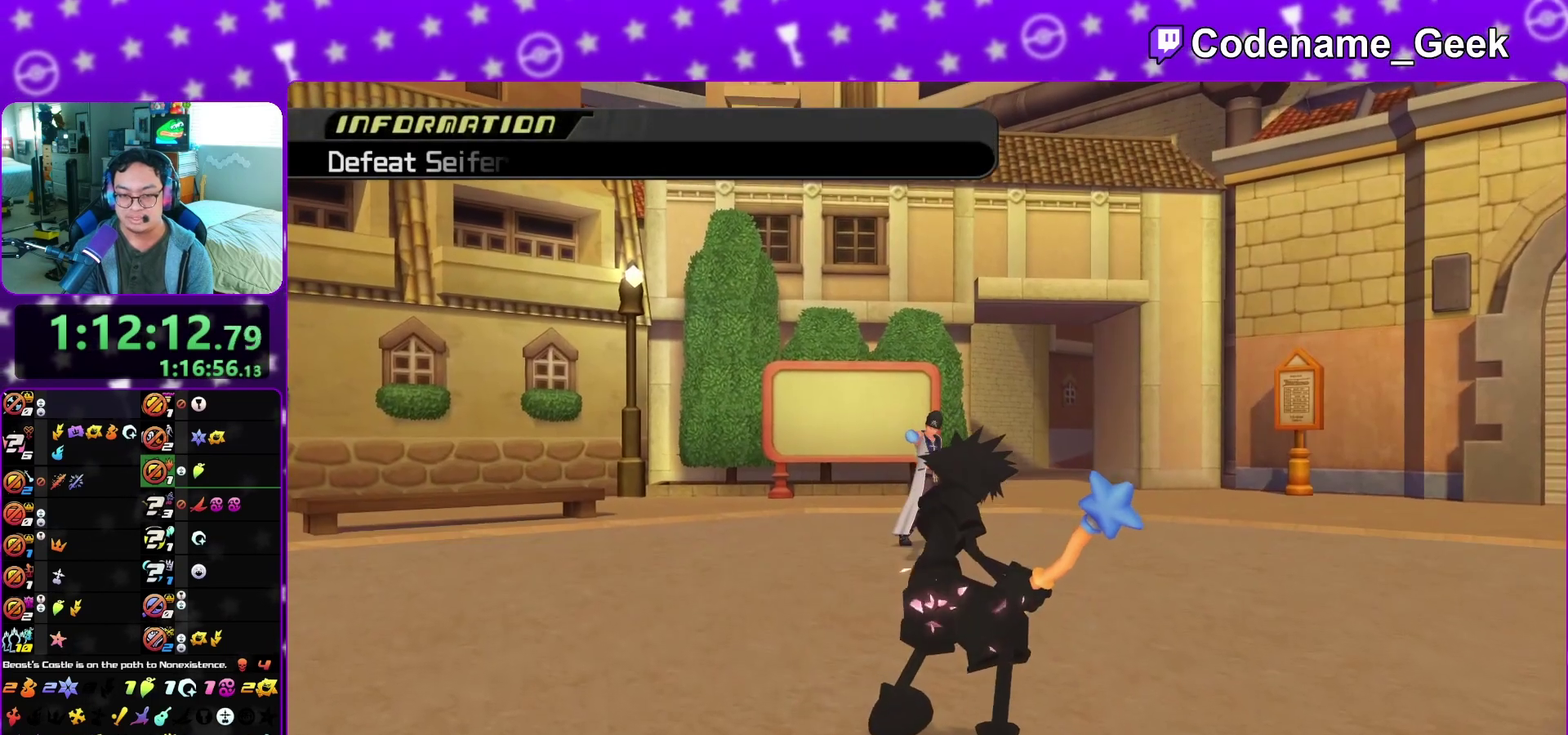
{"dt_ms": 700, "buttons": [], "left_stick": "center", "right_stick": "center", "events": [[17, "B", "up"], [50, "A", "down"], [100, "A", "up"], [100, "B", "down"], [150, "B", "up"], [200, "A", "down"], [250, "B", "down"], [300, "B", "up"], [367, "A", "up"], [367, "B", "down"], [450, "B", "up"], [467, "A", "down"], [517, "A", "up"], [517, "B", "down"], [567, "B", "up"], [650, "B", "down"], [700, "B", "up"]]}
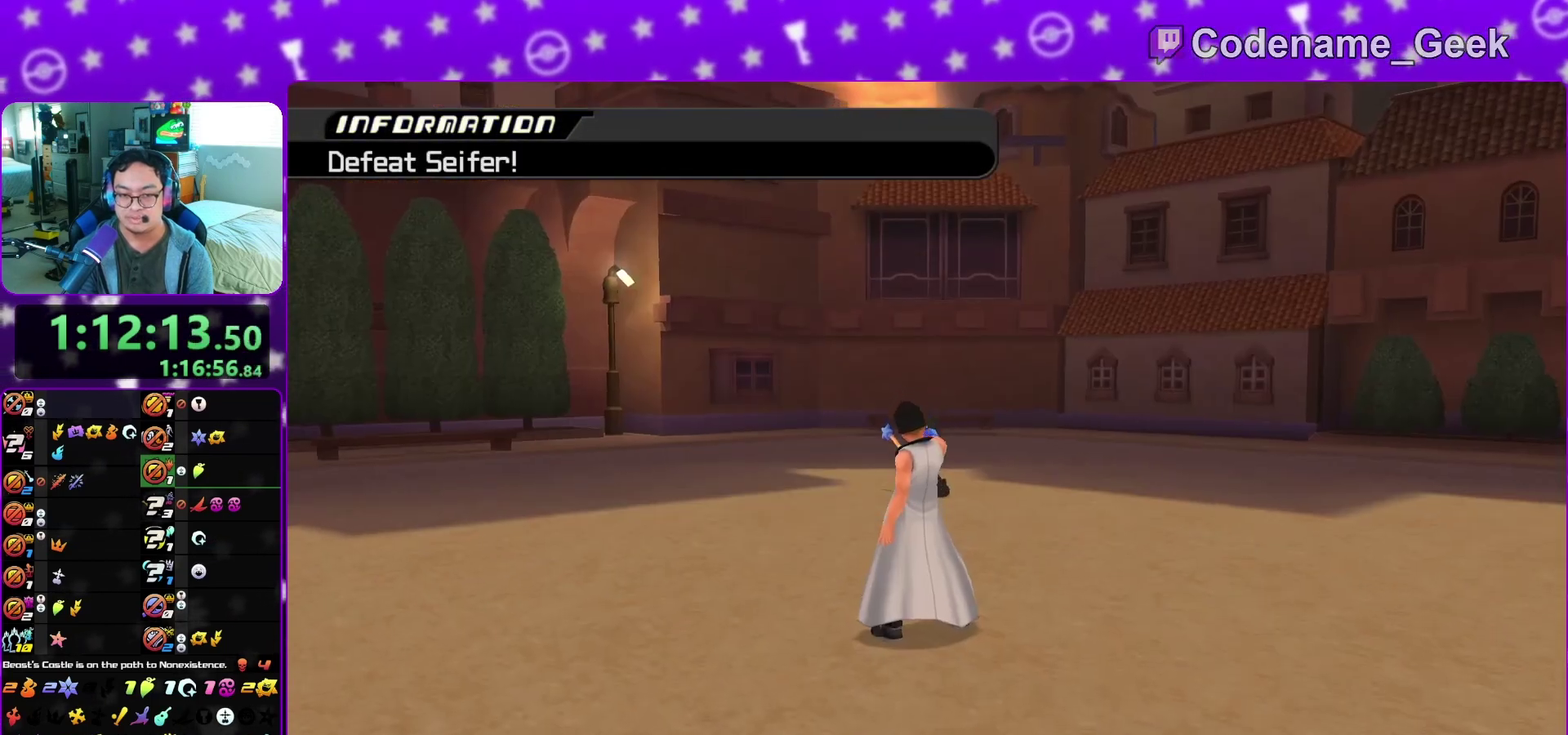
{"dt_ms": 600, "buttons": [], "left_stick": "center", "right_stick": "center", "events": [[117, "B", "down"], [167, "B", "up"], [217, "A", "down"], [267, "B", "down"], [317, "B", "up"], [367, "A", "up"]]}
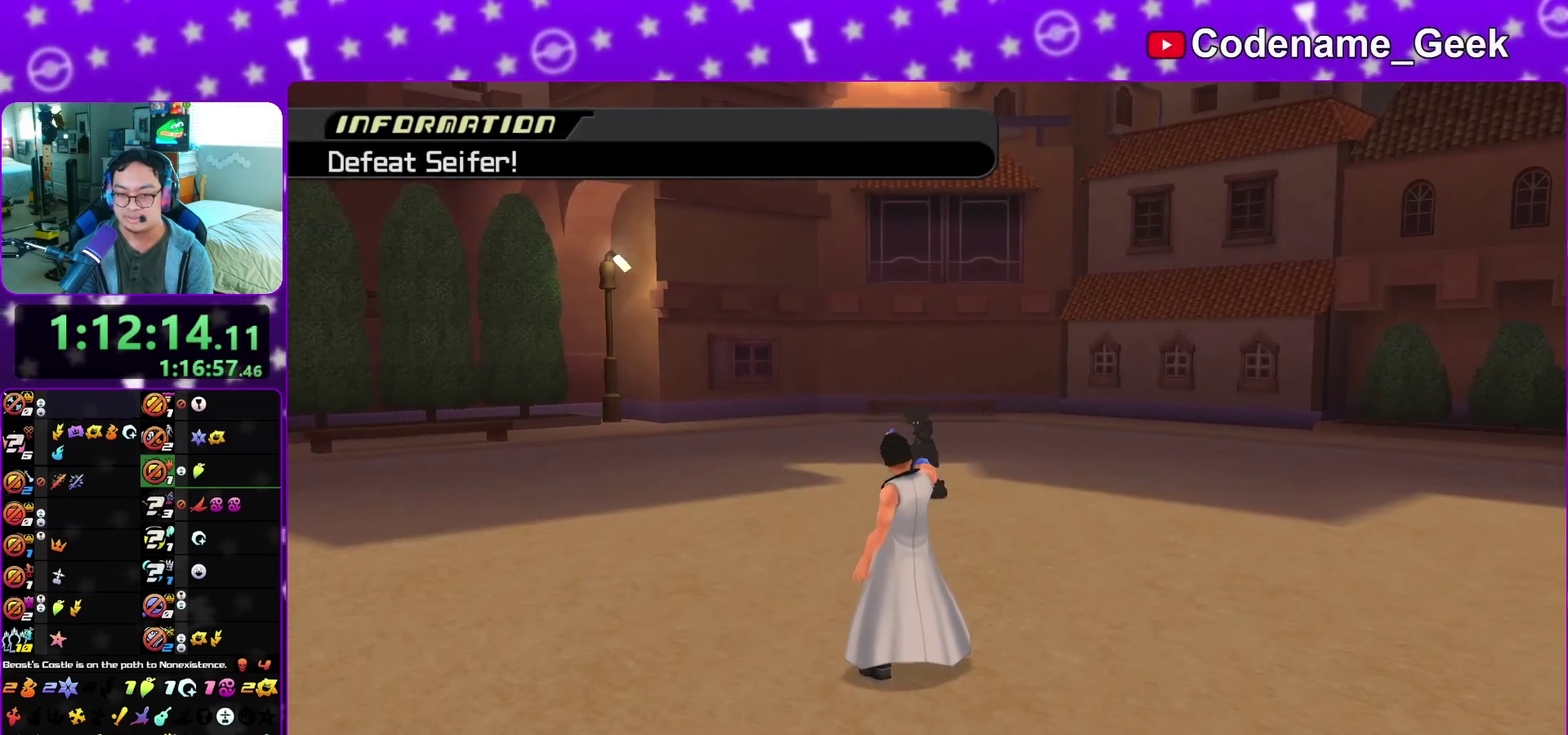
{"dt_ms": 400, "buttons": ["B"], "left_stick": "center", "right_stick": "center"}
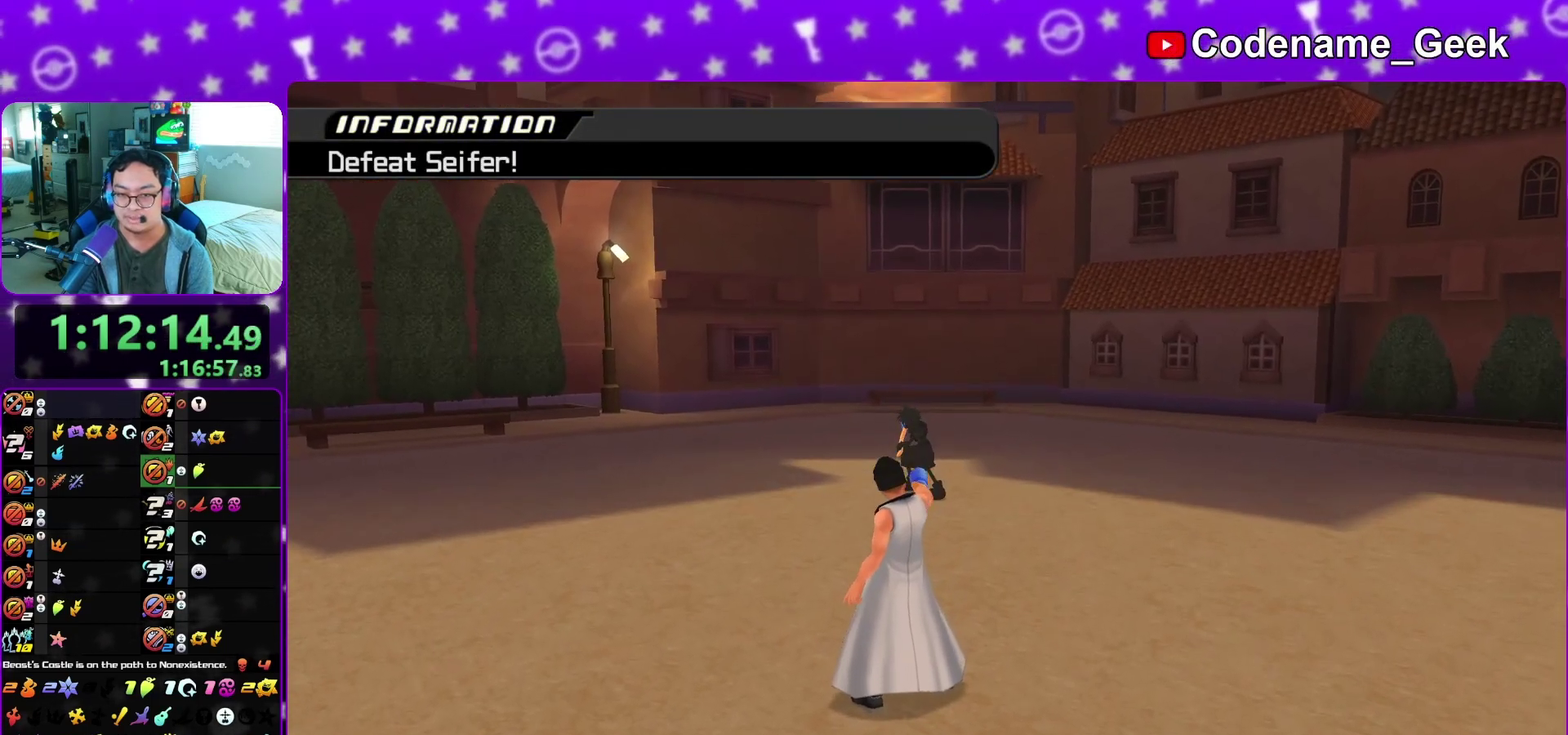
{"dt_ms": 600, "buttons": ["B"], "left_stick": "center", "right_stick": "center"}
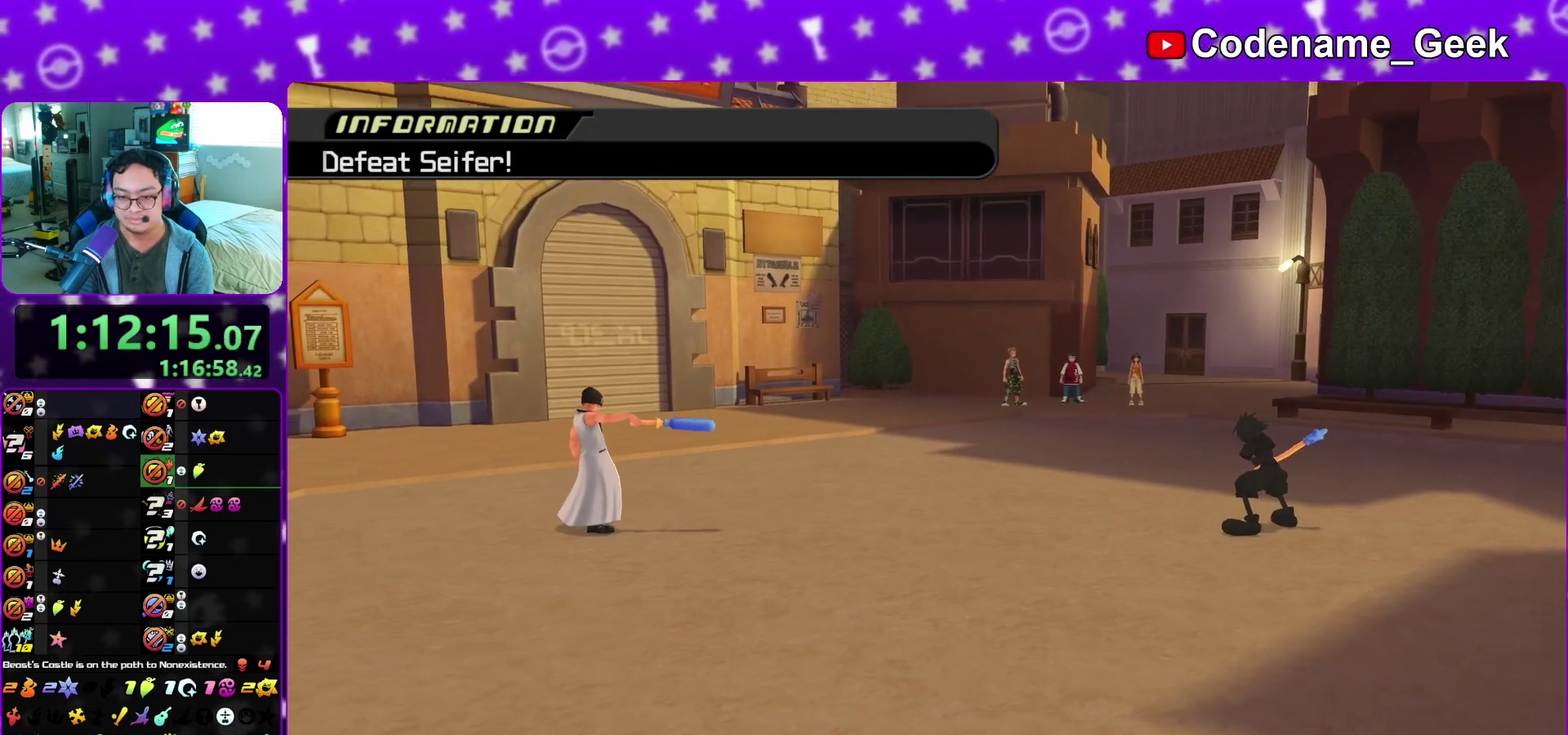
{"dt_ms": 400, "buttons": [], "left_stick": "up-right", "right_stick": "center", "events": [[17, "B", "up"], [150, "left_stick", "up-right"]]}
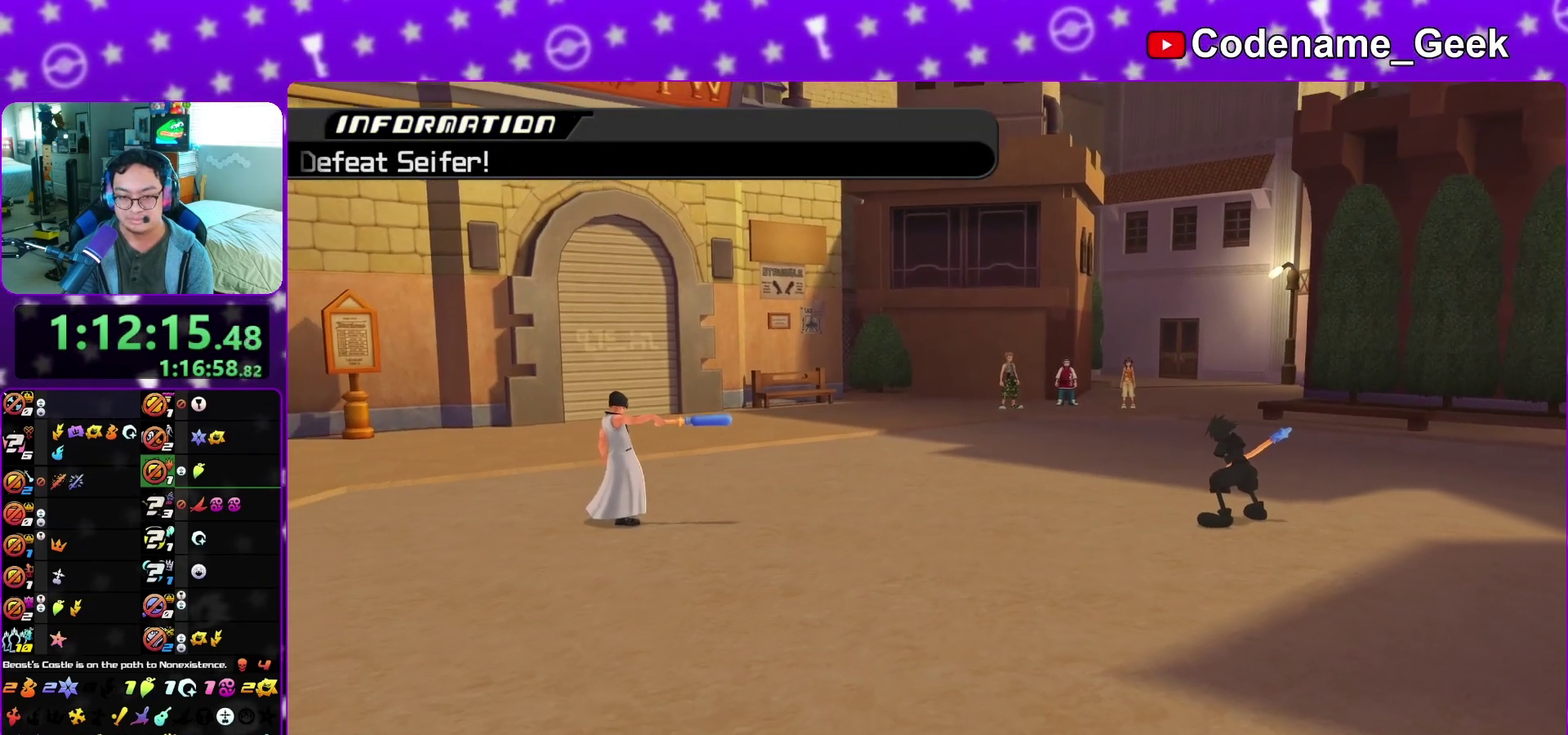
{"dt_ms": 600, "buttons": ["B"], "left_stick": "up", "right_stick": "center", "events": [[217, "left_stick", "up"], [500, "B", "down"]]}
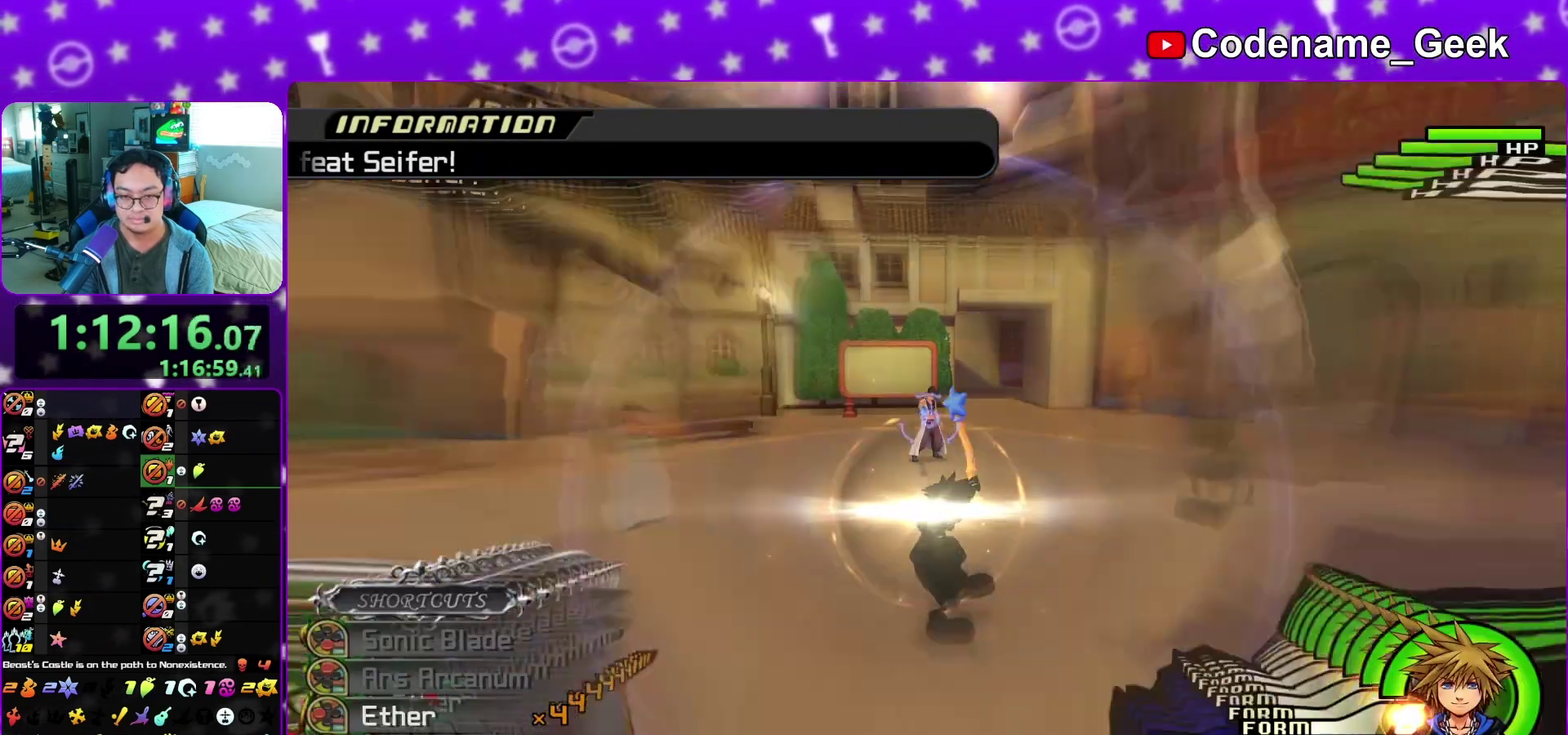
{"dt_ms": 400, "buttons": [], "left_stick": "center", "right_stick": "center", "events": [[50, "B", "up"], [117, "B", "down"], [217, "B", "up"], [267, "X", "down"], [267, "left_stick", "center"], [383, "X", "up"]]}
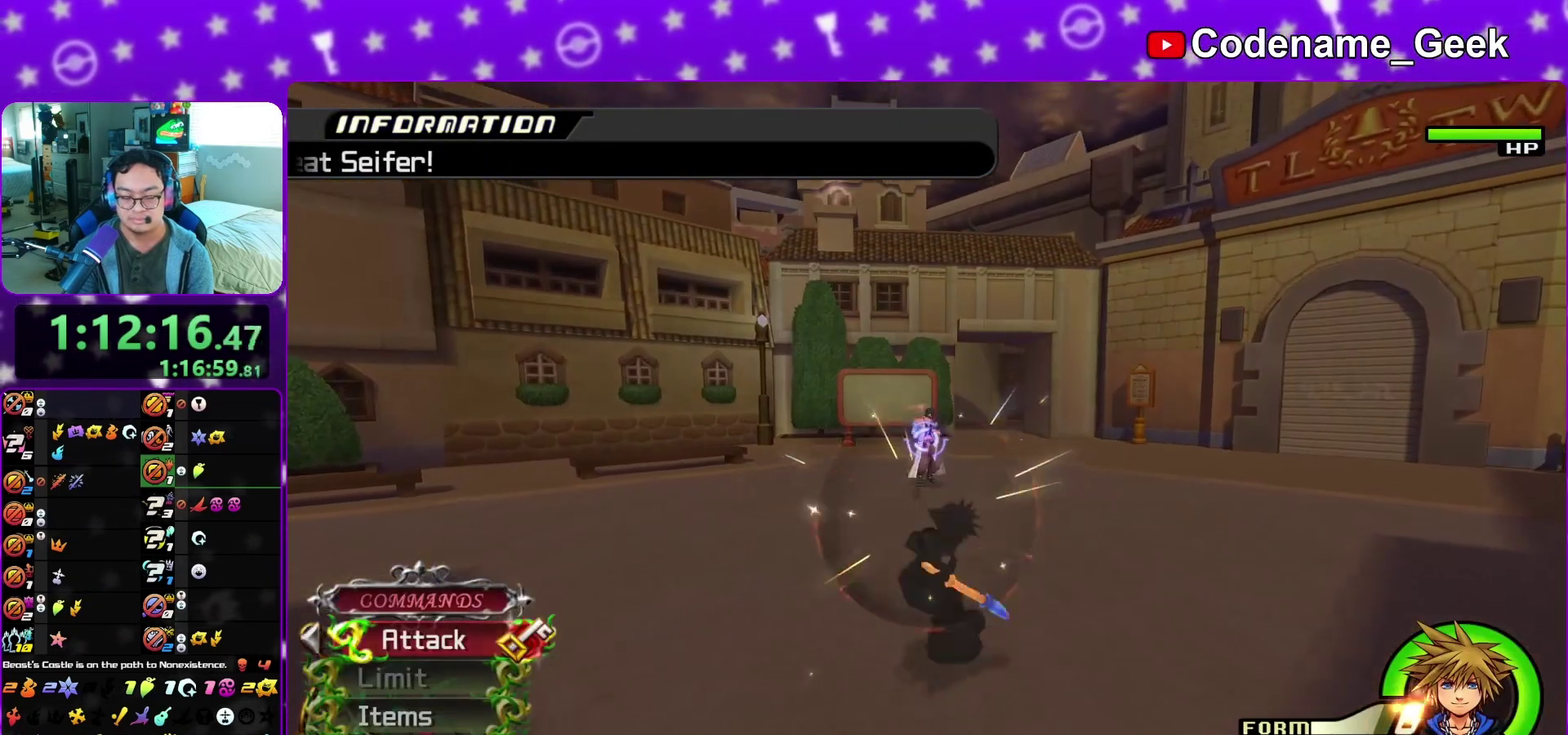
{"dt_ms": 500, "buttons": [], "left_stick": "up", "right_stick": "center", "events": [[50, "X", "down"], [200, "X", "up"], [400, "left_stick", "up"]]}
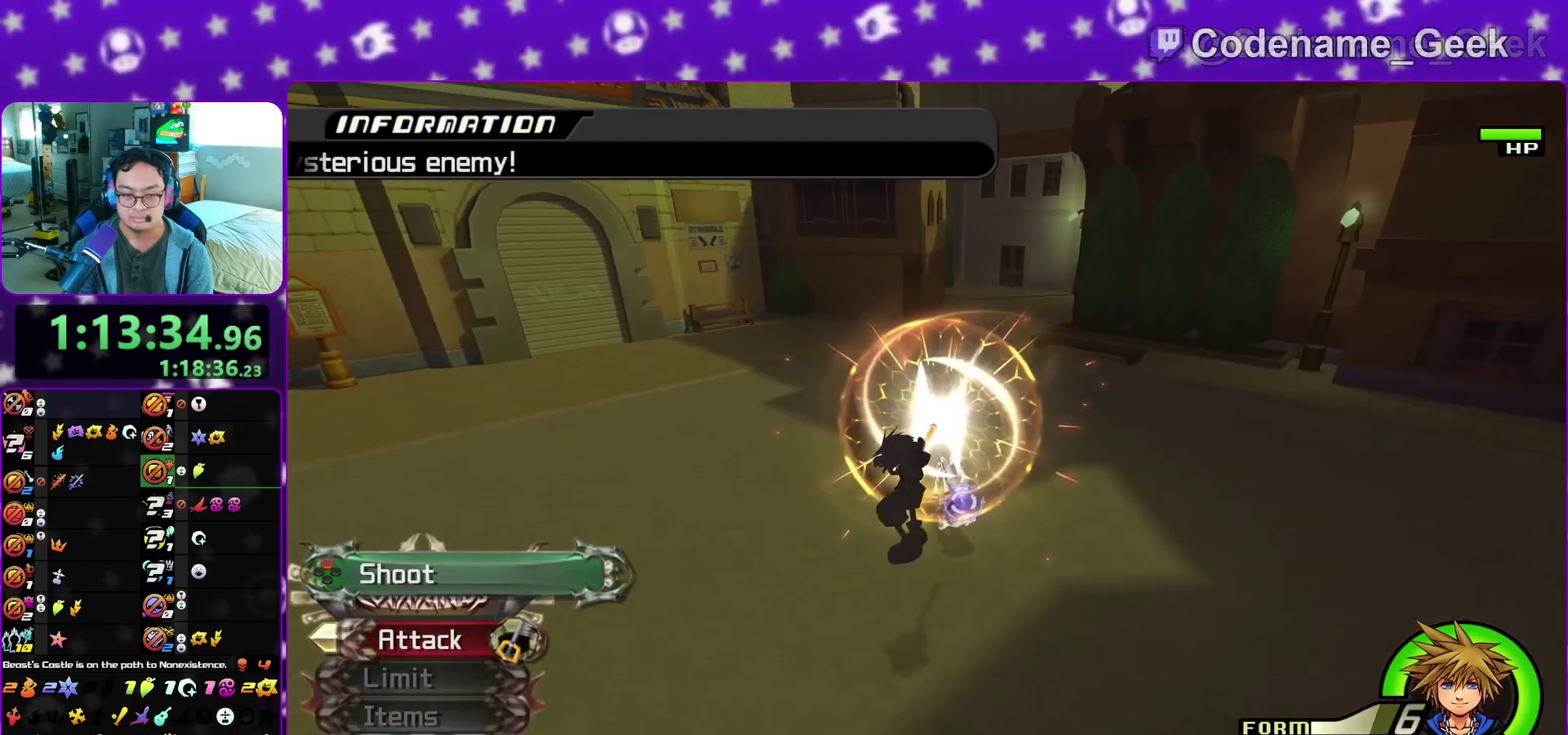
{"dt_ms": 500, "buttons": ["X"], "left_stick": "up", "right_stick": "down", "events": [[67, "left_stick", "up-left"], [200, "right_stick", "down-left"], [217, "left_stick", "up"], [367, "X", "down"], [417, "right_stick", "down"]]}
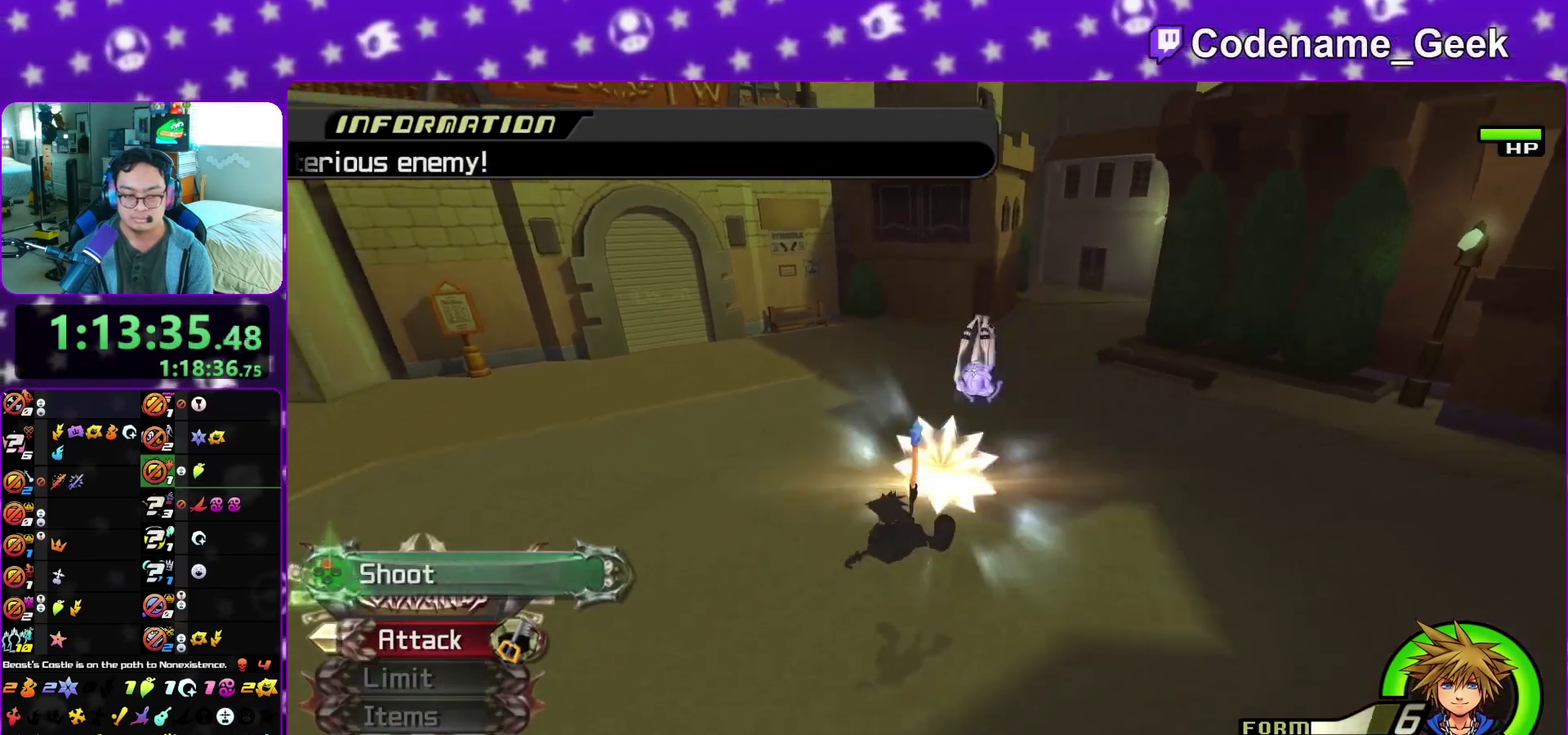
{"dt_ms": 500, "buttons": [], "left_stick": "center", "right_stick": "center", "events": [[33, "X", "up"], [167, "right_stick", "center"], [467, "left_stick", "center"]]}
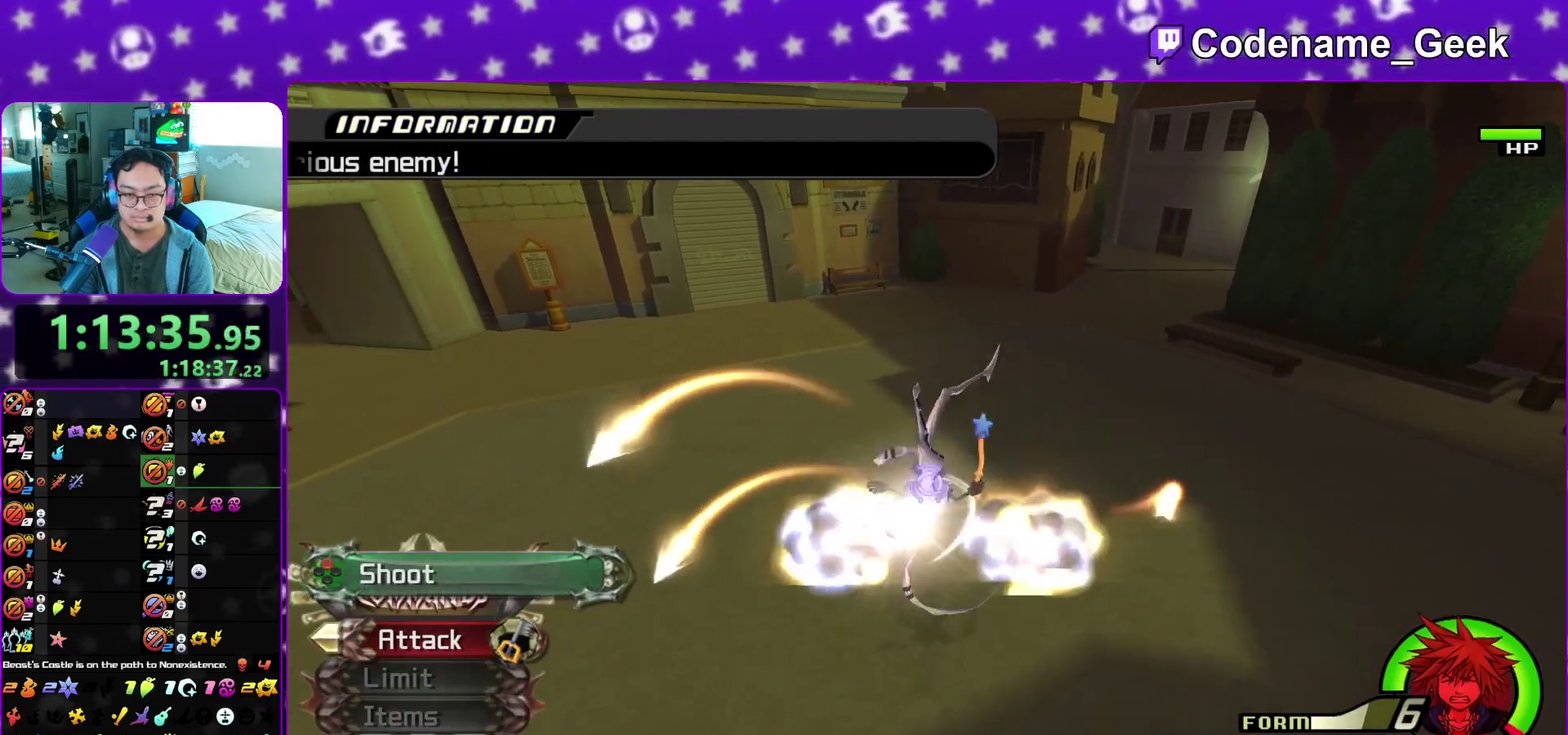
{"dt_ms": 500, "buttons": [], "left_stick": "down-left", "right_stick": "left", "events": [[50, "left_stick", "down"], [250, "right_stick", "left"], [317, "left_stick", "down-left"]]}
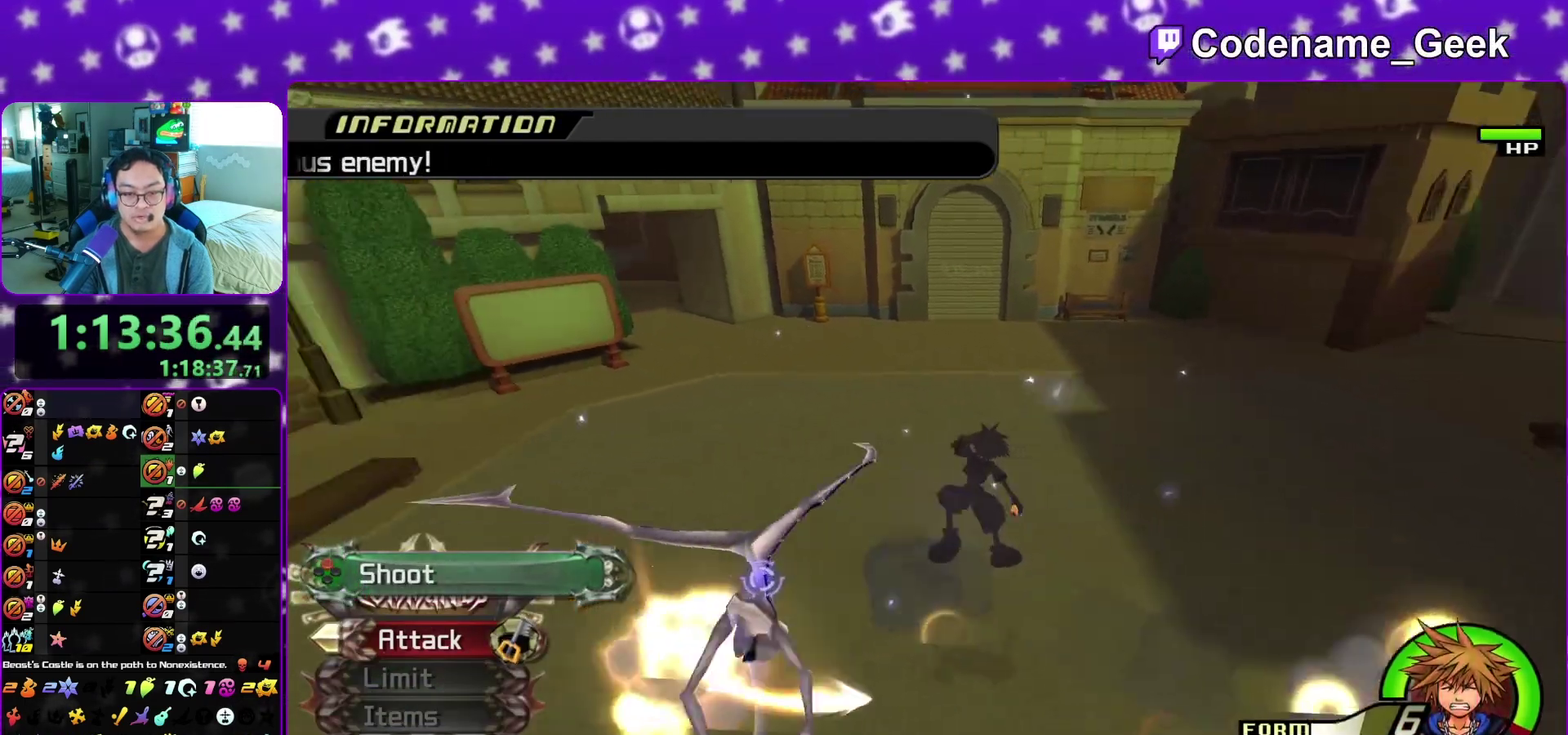
{"dt_ms": 400, "buttons": [], "left_stick": "up-left", "right_stick": "center", "events": [[117, "left_stick", "left"], [200, "right_stick", "center"], [400, "left_stick", "up-left"]]}
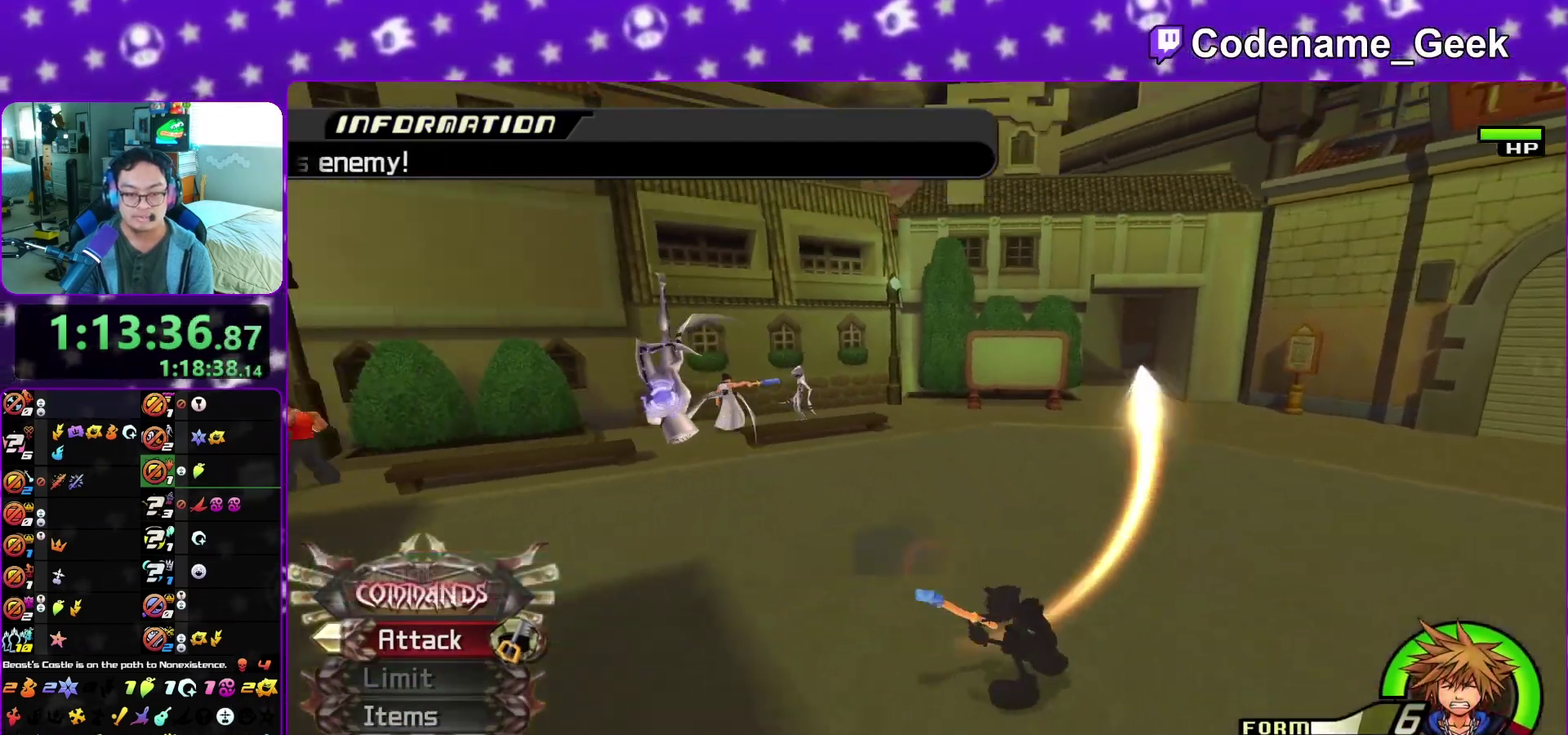
{"dt_ms": 600, "buttons": ["B"], "left_stick": "up-left", "right_stick": "center", "events": [[600, "B", "down"]]}
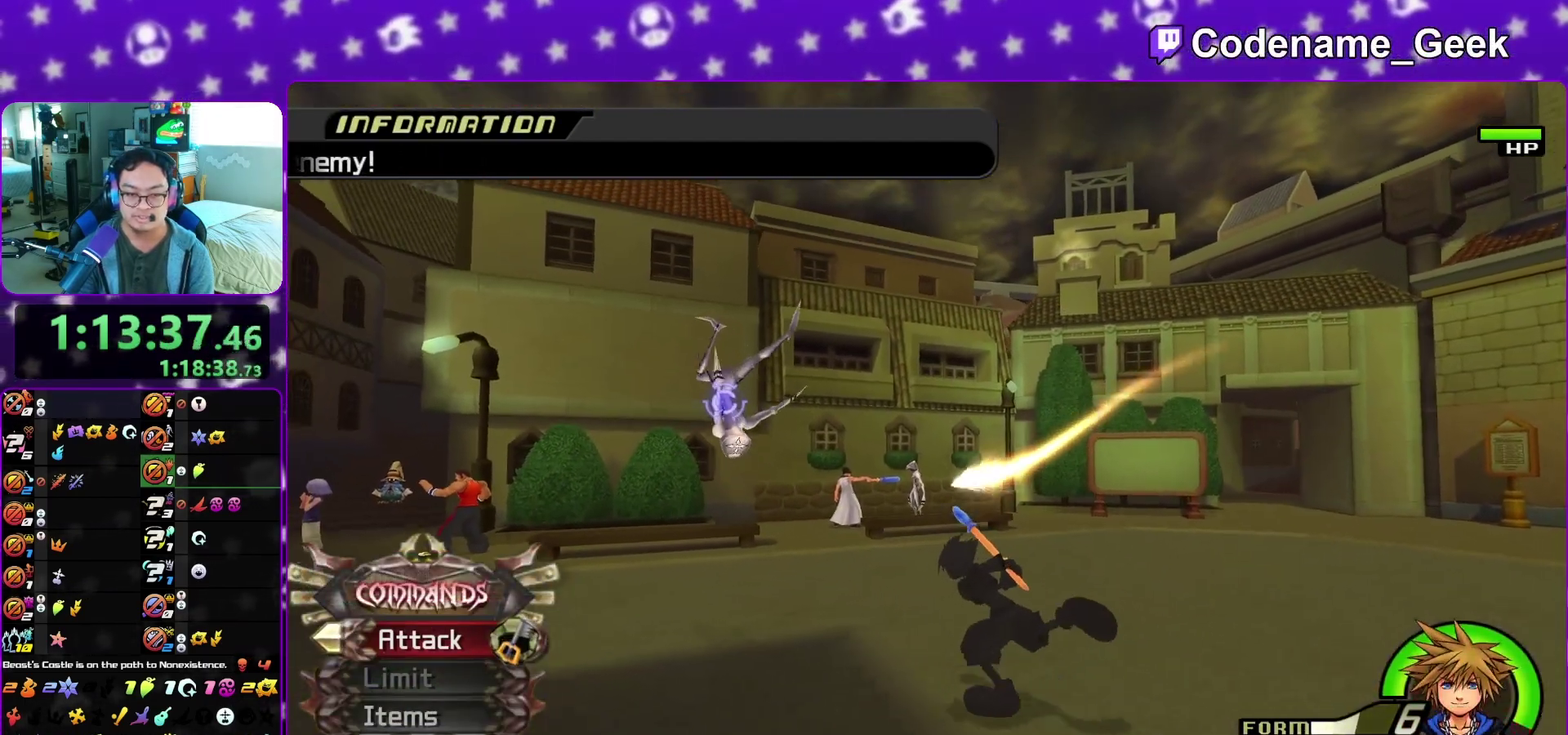
{"dt_ms": 700, "buttons": ["A"], "left_stick": "center", "right_stick": "center", "events": [[100, "B", "up"], [167, "left_stick", "left"], [517, "A", "down"], [650, "A", "up"], [650, "left_stick", "center"], [700, "A", "down"]]}
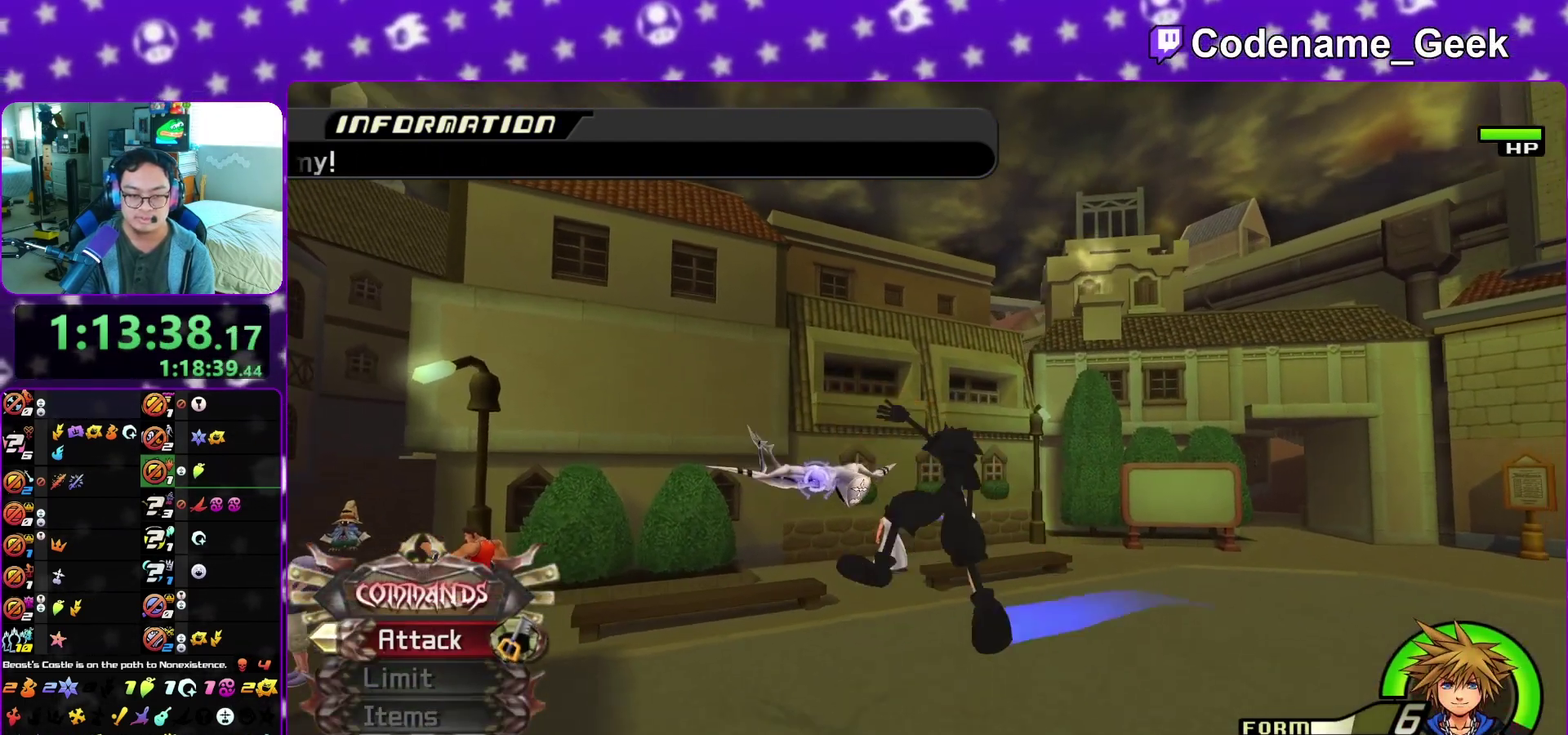
{"dt_ms": 300, "buttons": [], "left_stick": "center", "right_stick": "down", "events": [[117, "A", "up"], [200, "A", "down"], [300, "A", "up"], [300, "right_stick", "down"]]}
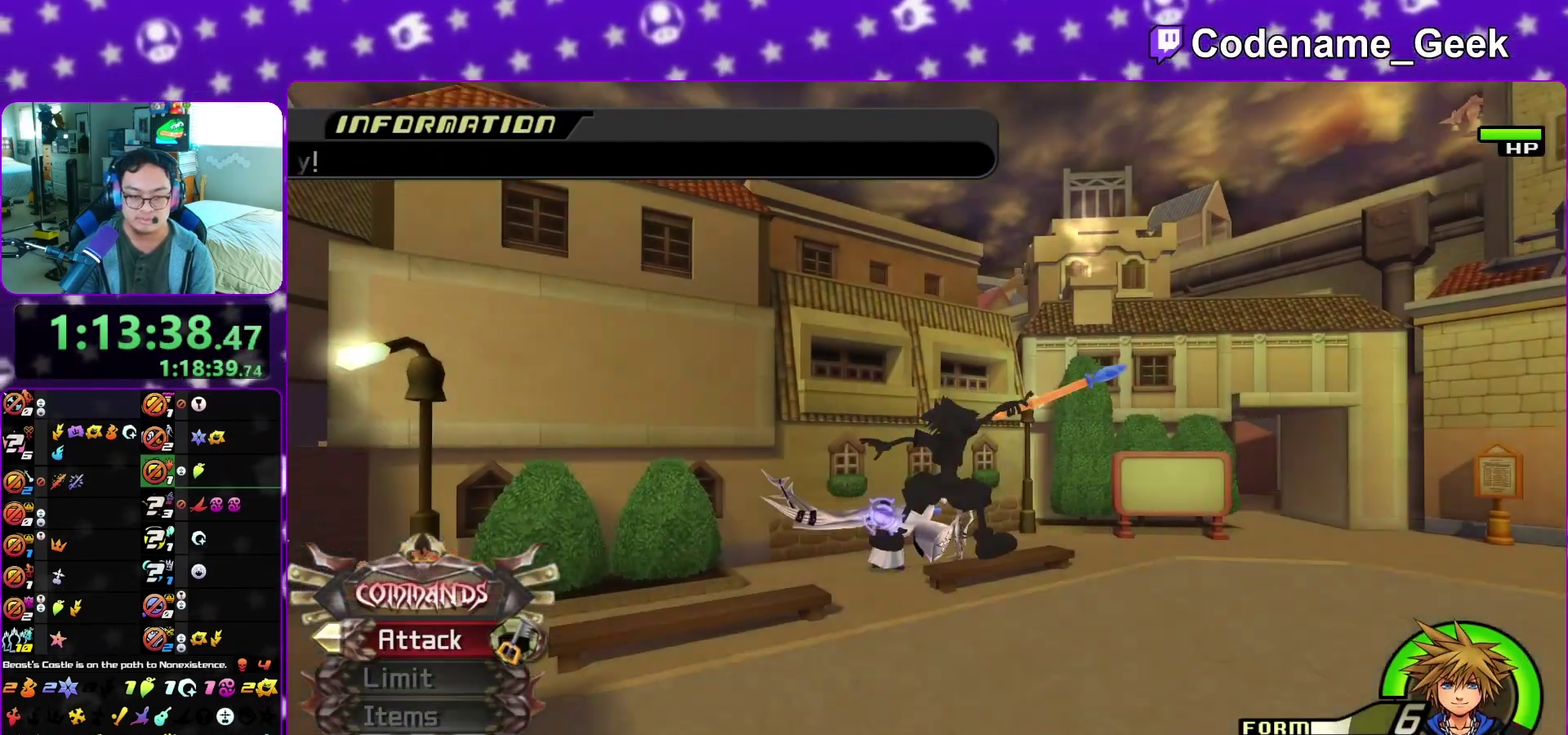
{"dt_ms": 700, "buttons": ["A"], "left_stick": "center", "right_stick": "center", "events": [[50, "right_stick", "down-left"], [100, "A", "down"], [200, "A", "up"], [217, "right_stick", "down"], [583, "A", "down"], [633, "right_stick", "center"]]}
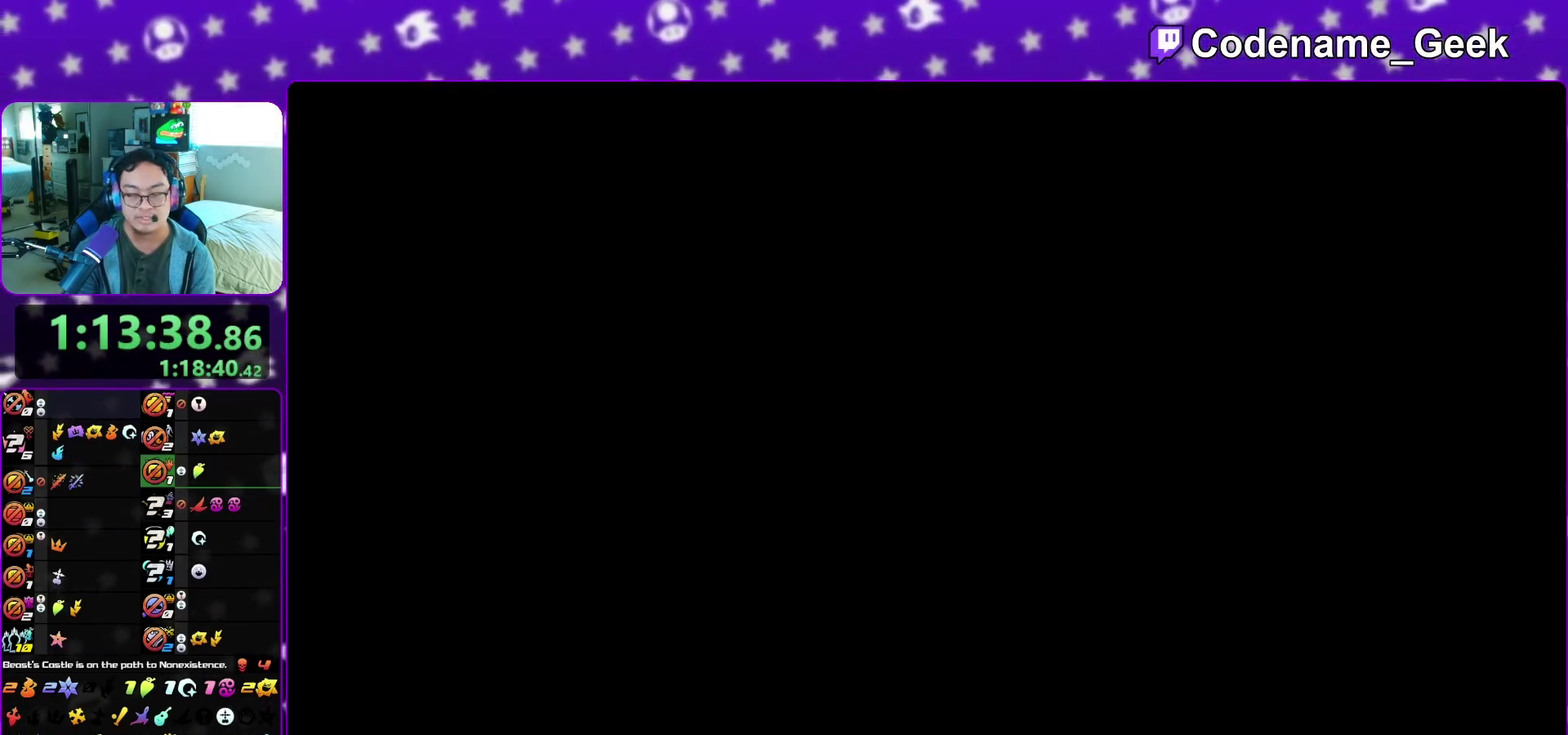
{"dt_ms": 300, "buttons": ["A"], "left_stick": "down", "right_stick": "center", "events": [[100, "A", "up"], [150, "B", "down"], [200, "B", "up"], [267, "A", "down"], [300, "left_stick", "down"]]}
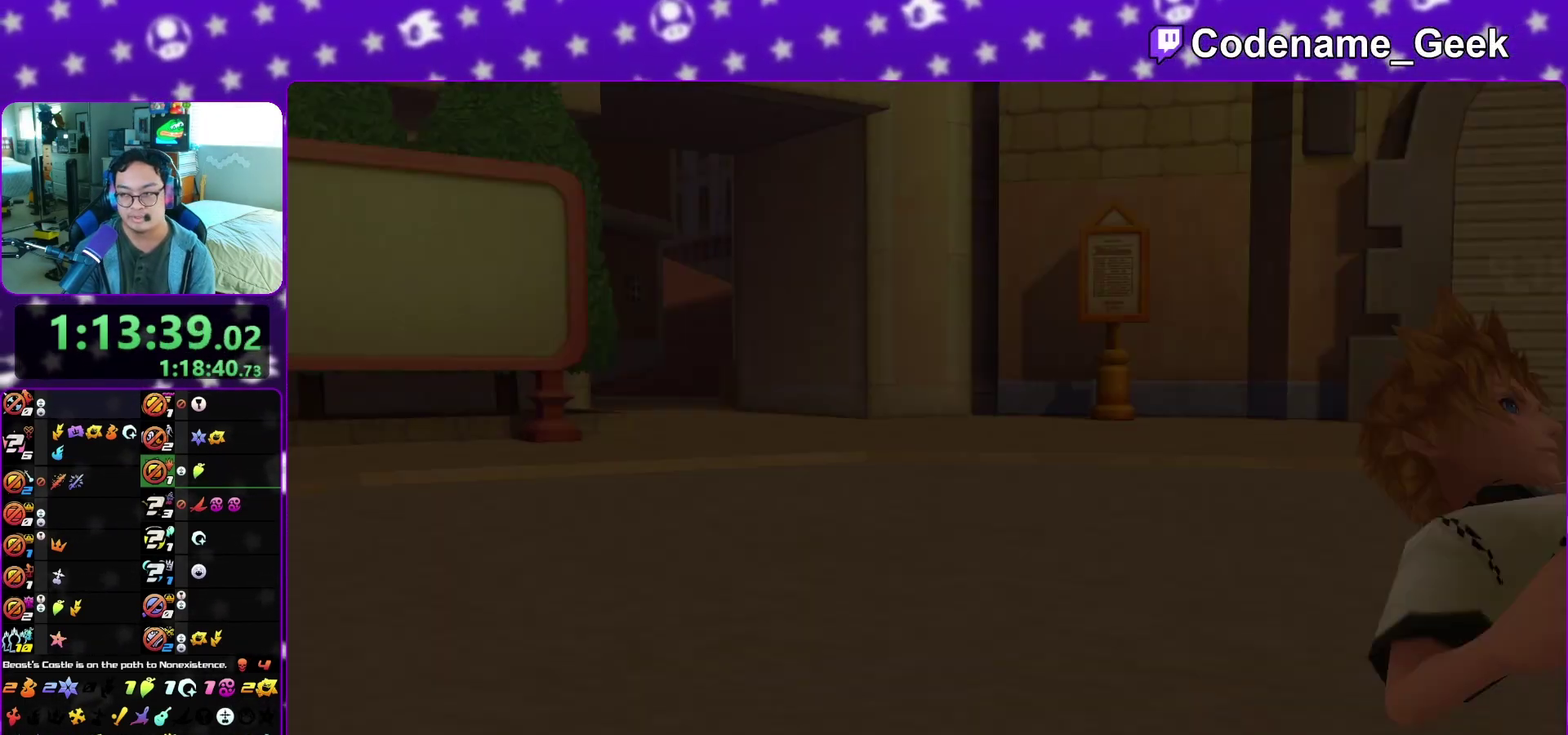
{"dt_ms": 500, "buttons": ["A", "B"], "left_stick": "down", "right_stick": "center", "events": [[83, "A", "up"], [133, "A", "down"], [200, "A", "up"], [200, "B", "down"], [250, "A", "down"], [250, "B", "up"], [350, "B", "down"], [450, "B", "up"], [500, "B", "down"]]}
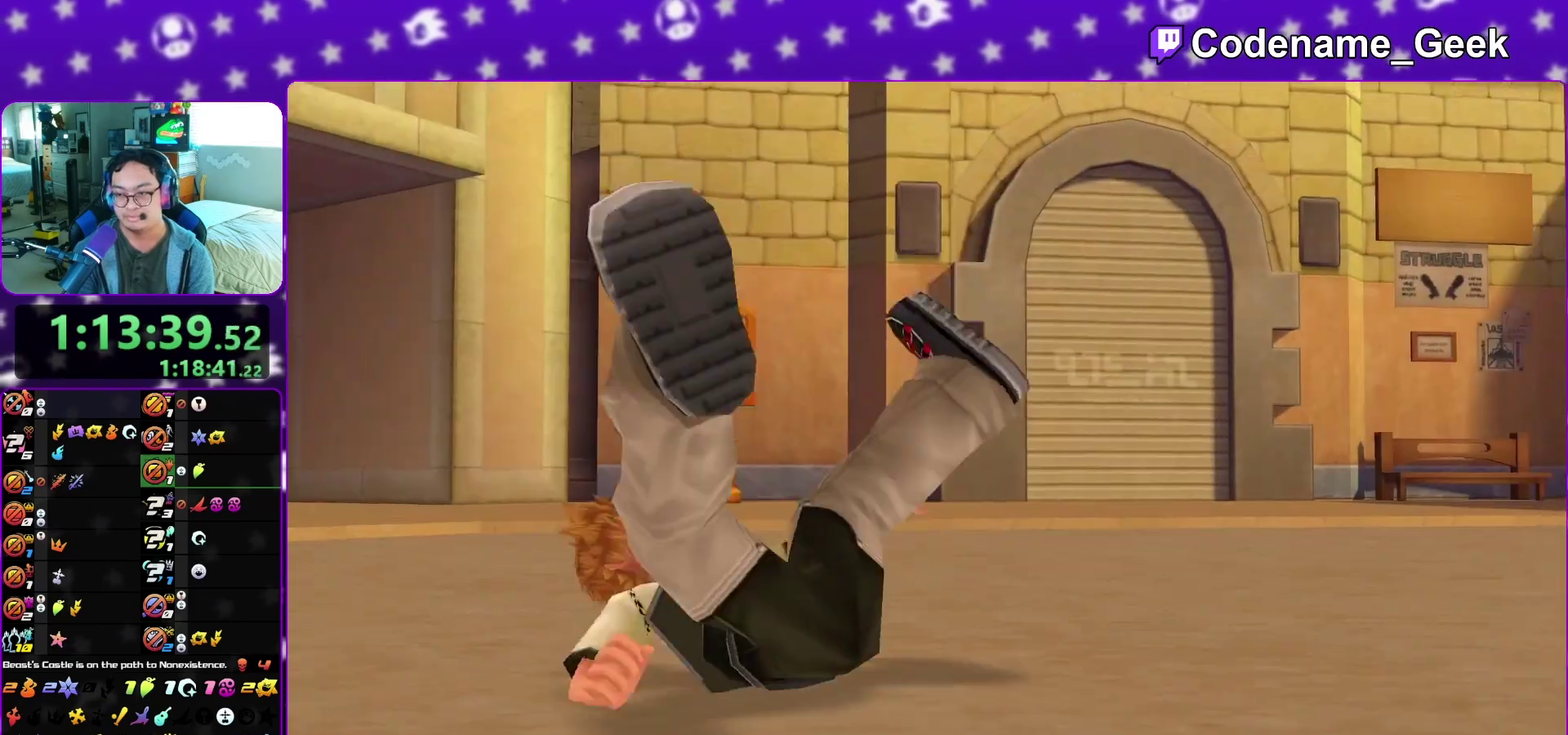
{"dt_ms": 300, "buttons": [], "left_stick": "down", "right_stick": "center", "events": [[50, "A", "up"], [50, "B", "up"]]}